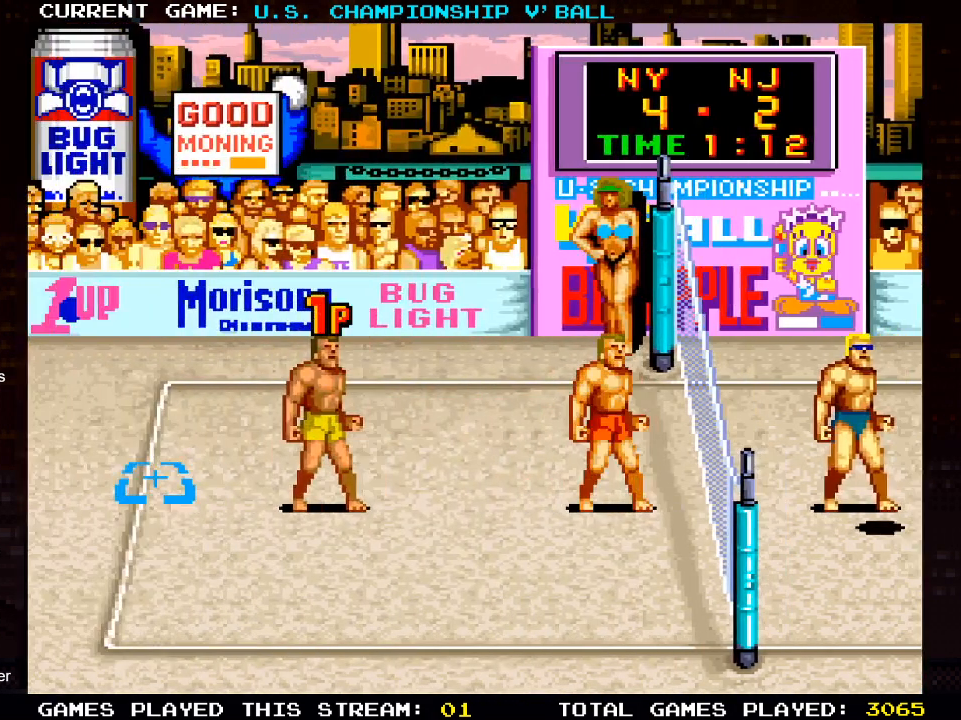
Gameplay with a controller (PlayStation layout); each line is a JSON object with the inputs held at the frame after it. "events" lists button and stick changes between this image and that frame as [ms after this image, input, new state], when the widget could be followed in between.
{"buttons": ["DPAD_LEFT"], "left_stick": "center", "right_stick": "center", "events": [[117, "DPAD_UP", "down"], [150, "DPAD_LEFT", "down"], [283, "DPAD_UP", "up"]]}
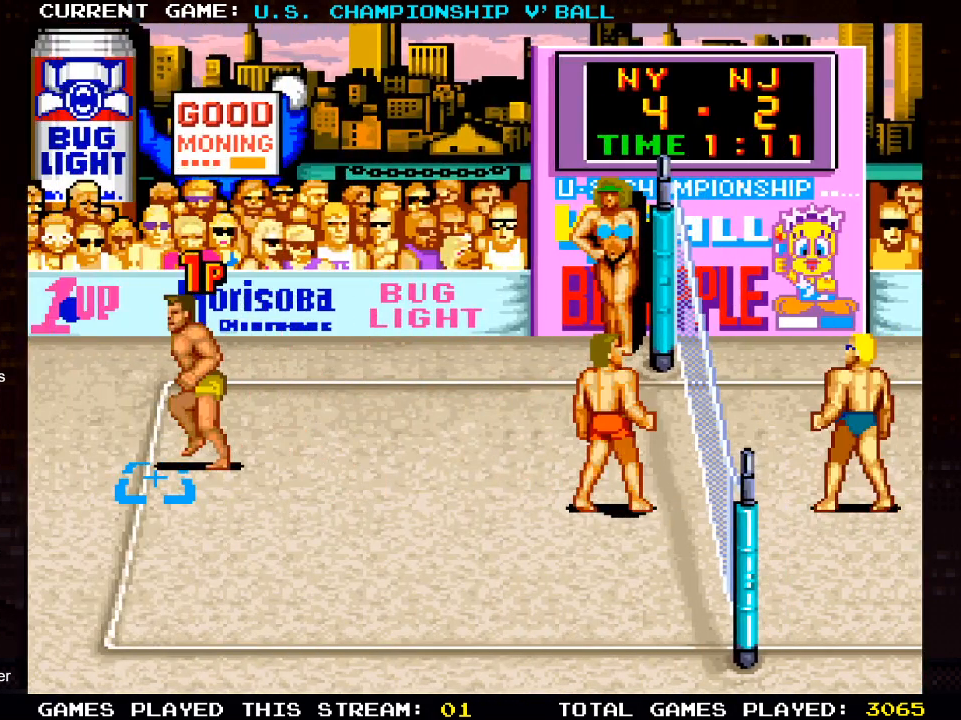
{"buttons": [], "left_stick": "center", "right_stick": "center", "events": [[17, "DPAD_LEFT", "up"]]}
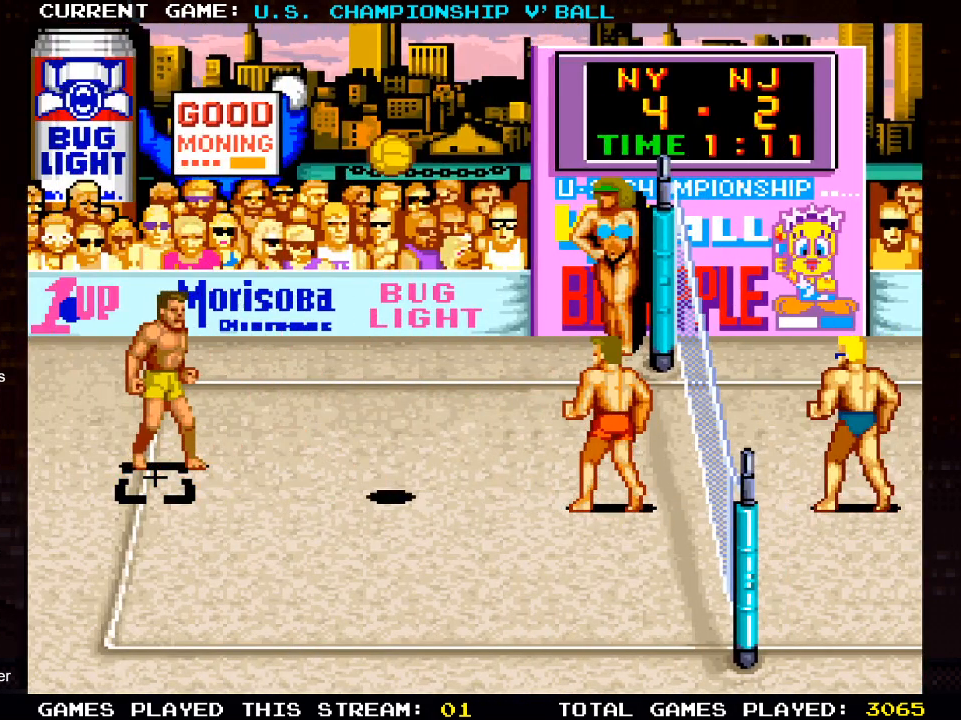
{"buttons": [], "left_stick": "center", "right_stick": "center", "events": [[150, "SQUARE", "down"], [333, "SQUARE", "up"]]}
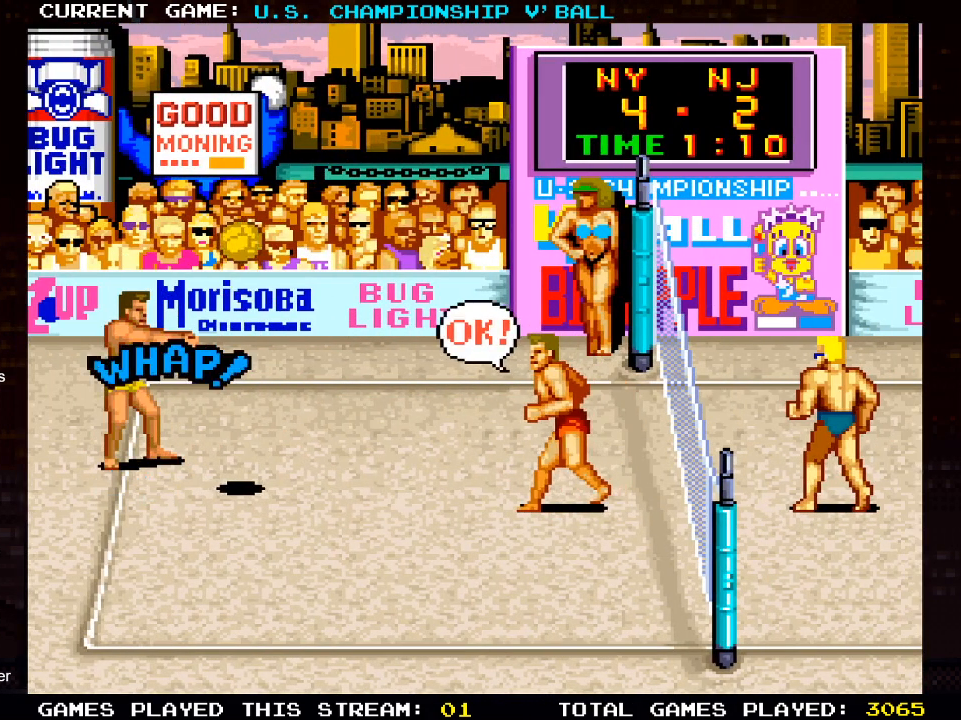
{"buttons": ["DPAD_RIGHT"], "left_stick": "center", "right_stick": "center", "events": [[183, "DPAD_RIGHT", "down"]]}
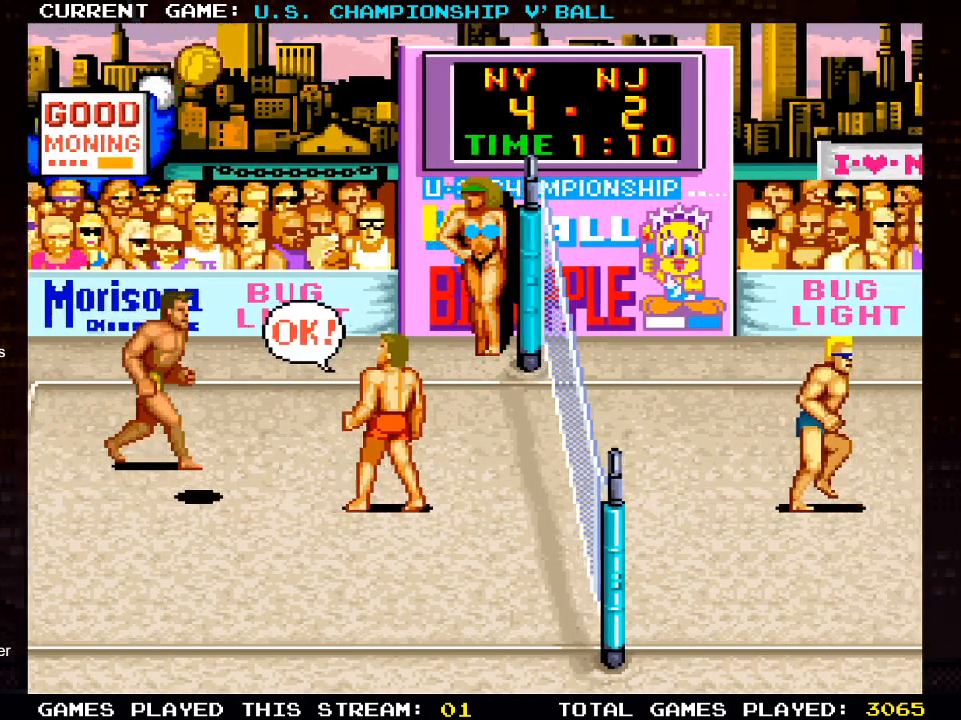
{"buttons": ["DPAD_RIGHT"], "left_stick": "center", "right_stick": "center", "events": []}
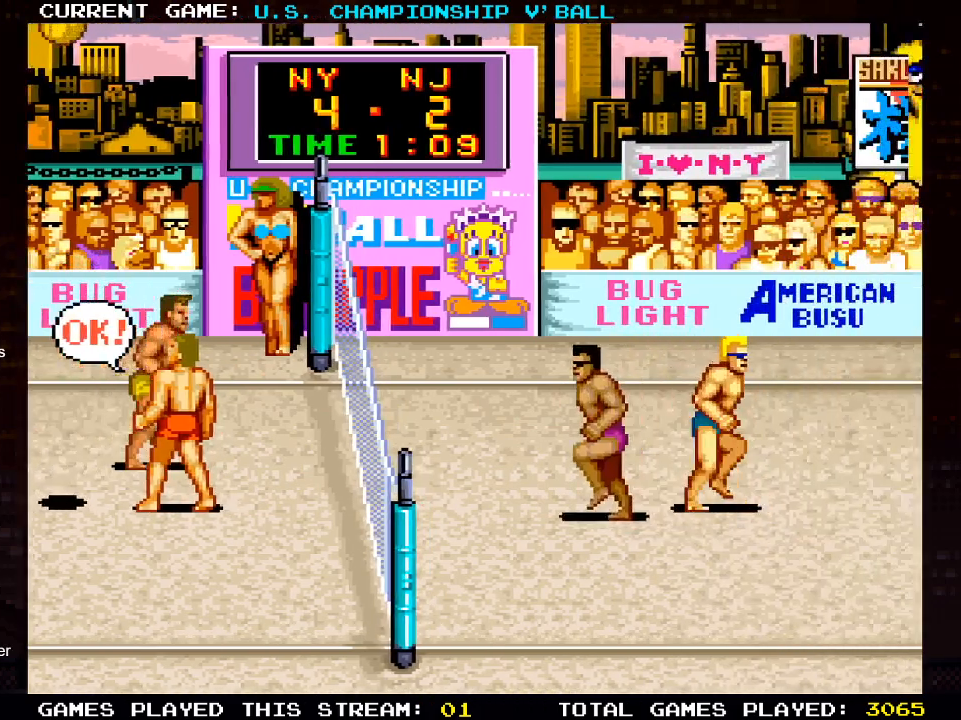
{"buttons": [], "left_stick": "center", "right_stick": "center", "events": [[350, "DPAD_RIGHT", "up"]]}
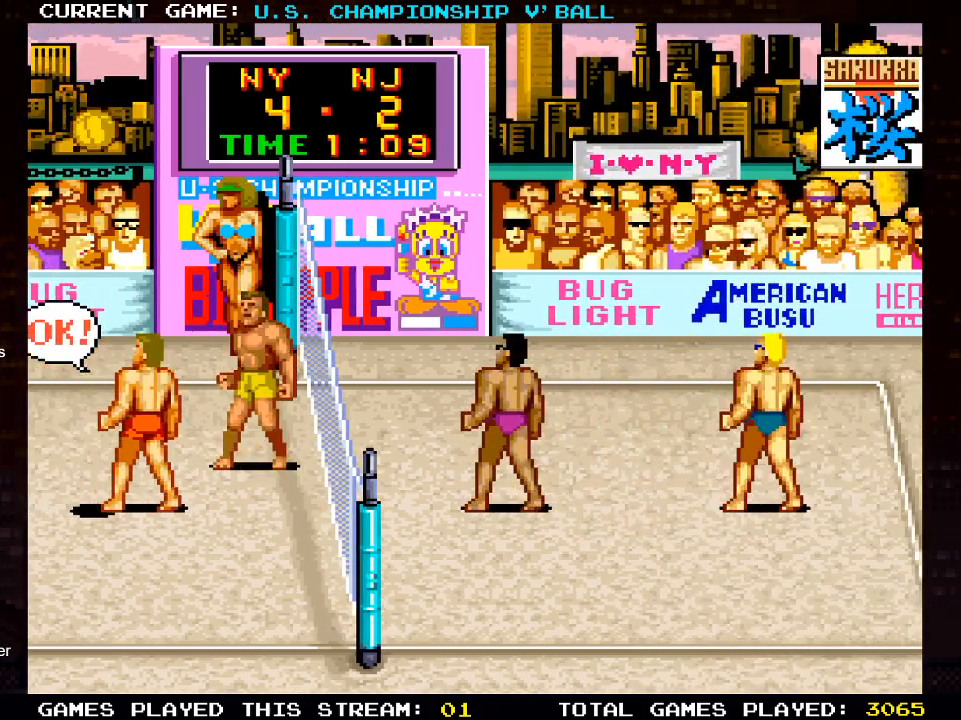
{"buttons": [], "left_stick": "center", "right_stick": "center", "events": []}
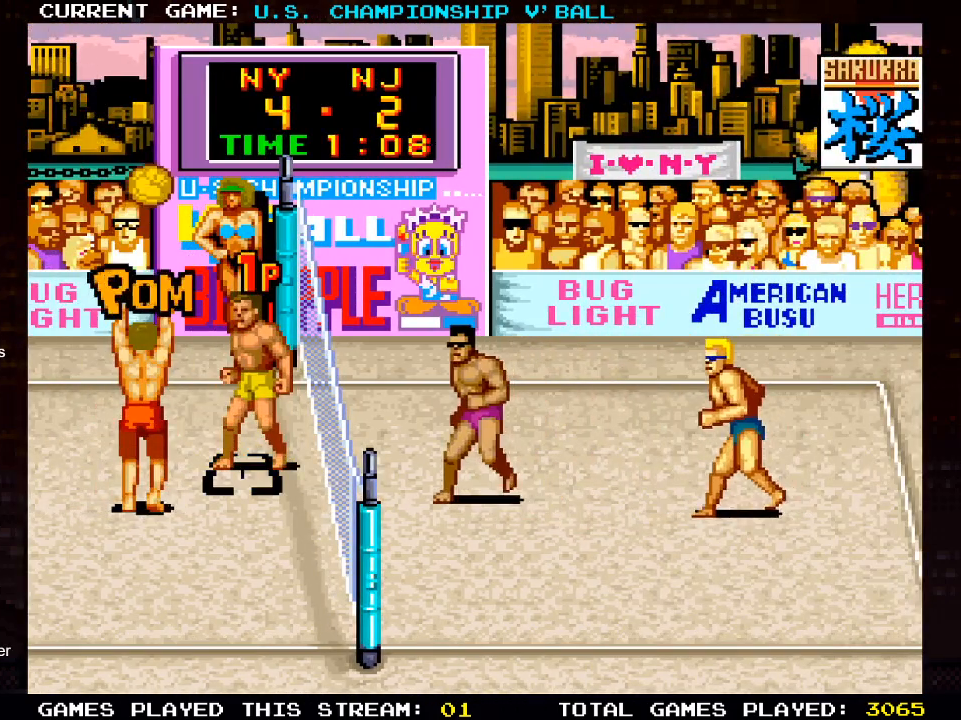
{"buttons": [], "left_stick": "center", "right_stick": "center", "events": []}
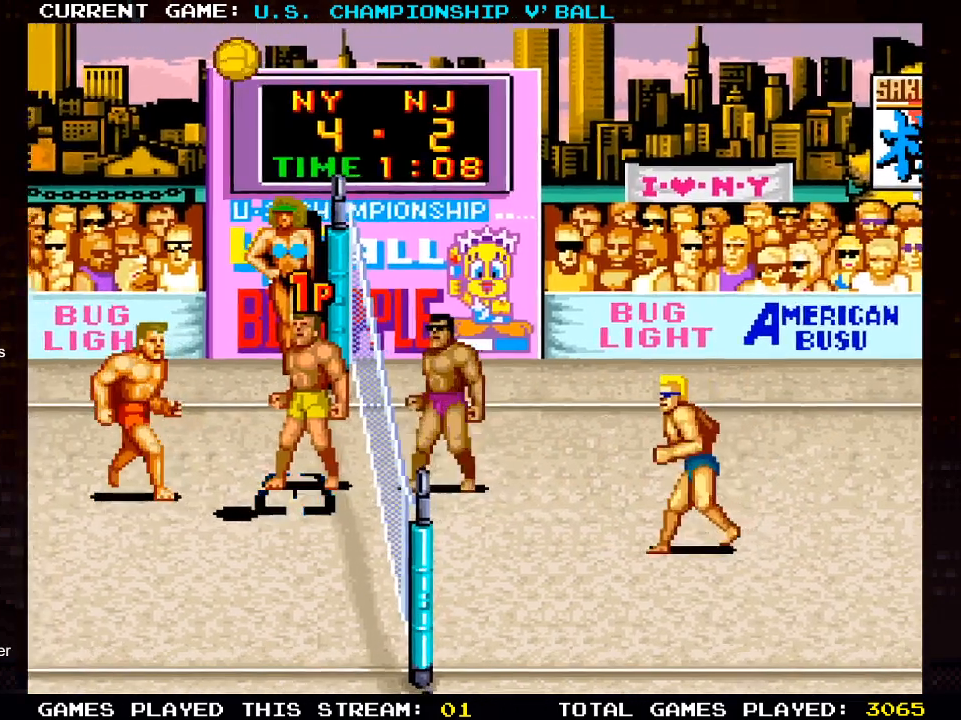
{"buttons": ["DPAD_UP"], "left_stick": "center", "right_stick": "center", "events": [[67, "CROSS", "down"], [317, "CROSS", "up"], [450, "DPAD_UP", "down"]]}
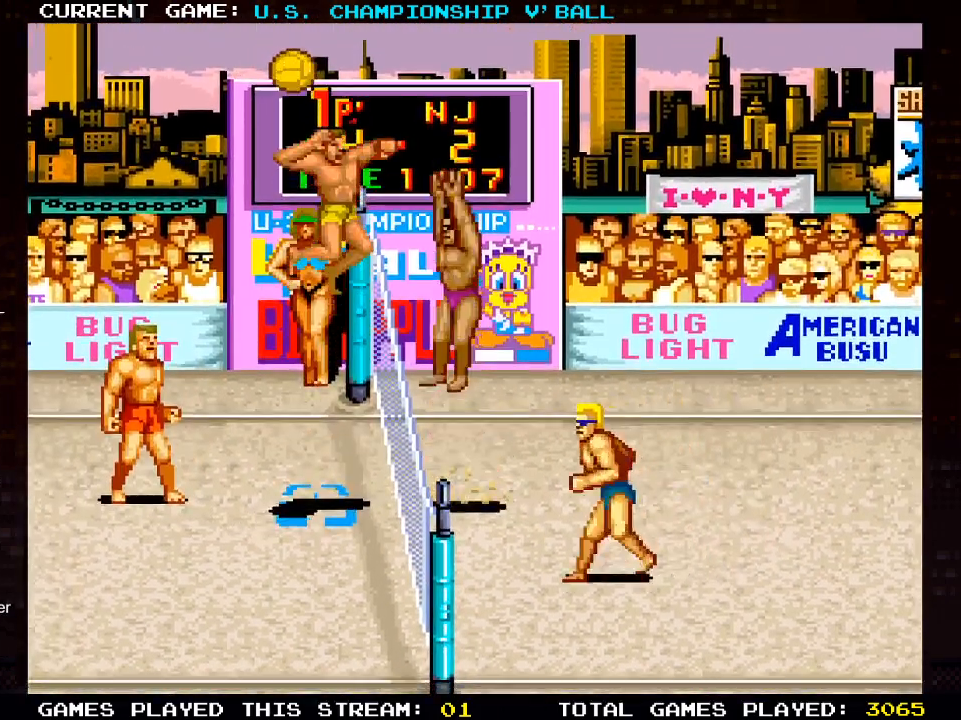
{"buttons": ["DPAD_RIGHT"], "left_stick": "center", "right_stick": "center", "events": [[33, "DPAD_RIGHT", "down"], [33, "DPAD_UP", "up"], [100, "SQUARE", "down"], [200, "SQUARE", "up"], [250, "SQUARE", "down"], [383, "SQUARE", "up"]]}
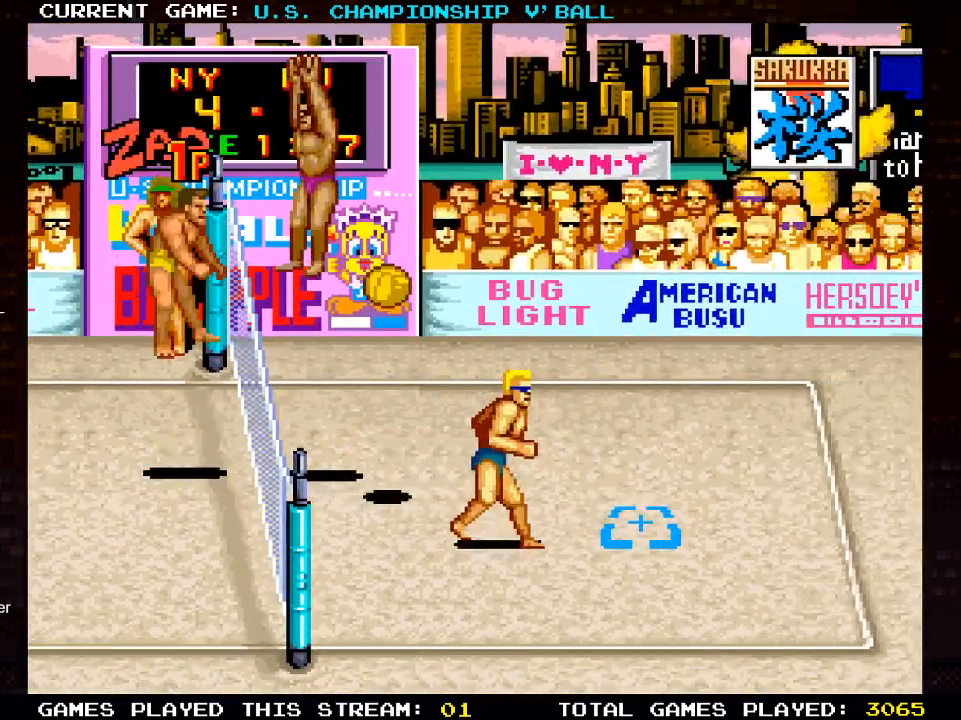
{"buttons": ["DPAD_RIGHT"], "left_stick": "center", "right_stick": "center", "events": []}
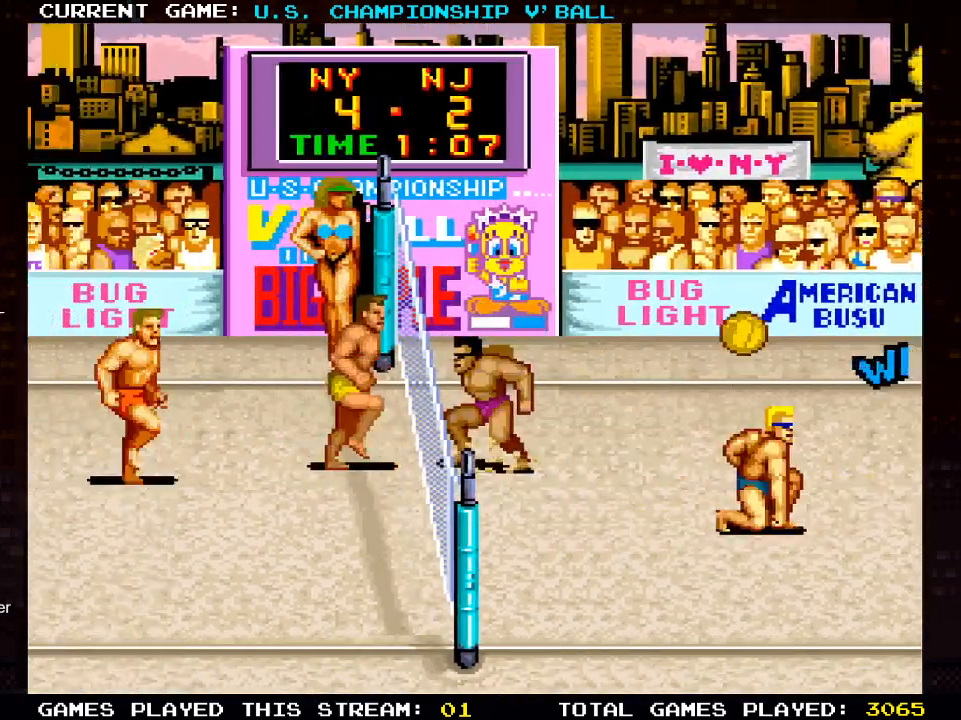
{"buttons": [], "left_stick": "center", "right_stick": "center", "events": [[217, "DPAD_RIGHT", "up"]]}
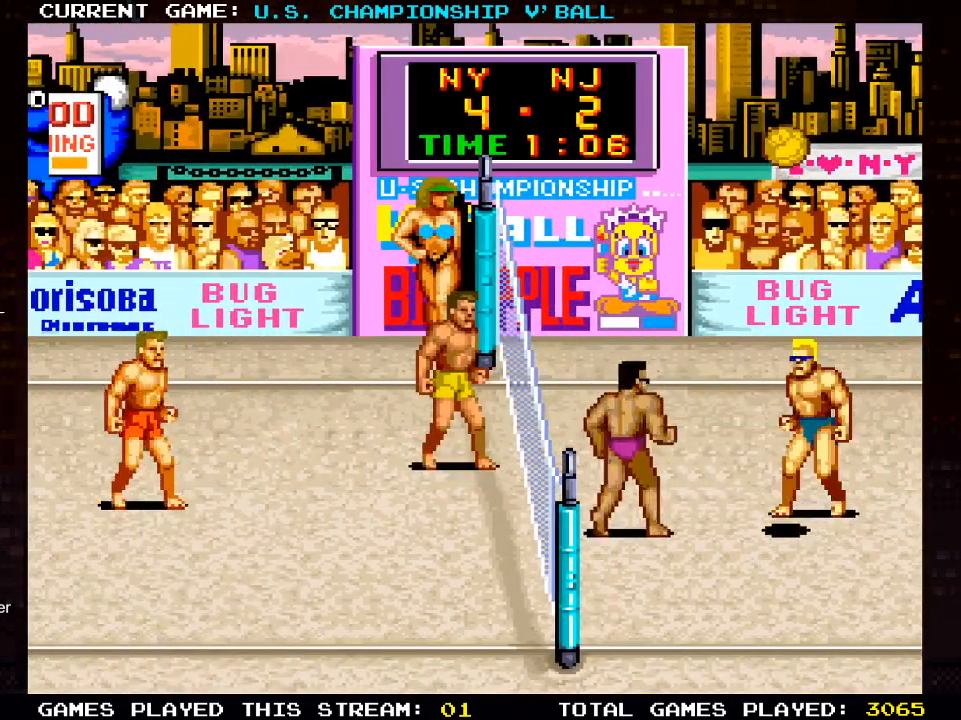
{"buttons": ["DPAD_LEFT"], "left_stick": "center", "right_stick": "center", "events": [[283, "DPAD_LEFT", "down"]]}
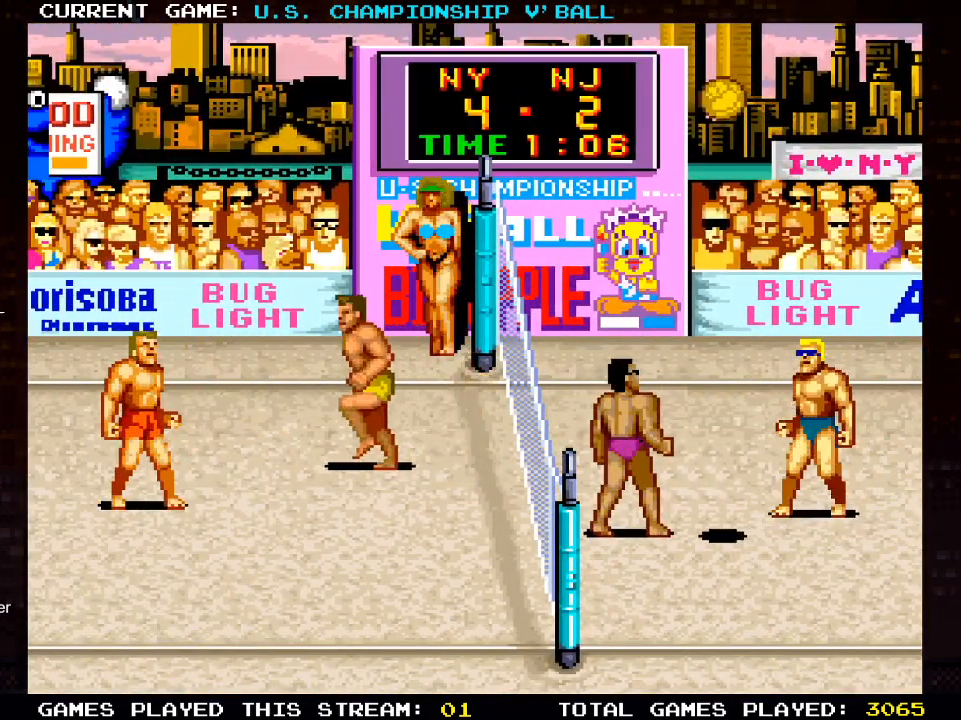
{"buttons": ["DPAD_DOWN", "DPAD_RIGHT"], "left_stick": "center", "right_stick": "center", "events": [[217, "DPAD_DOWN", "down"], [283, "DPAD_LEFT", "up"], [400, "DPAD_RIGHT", "down"]]}
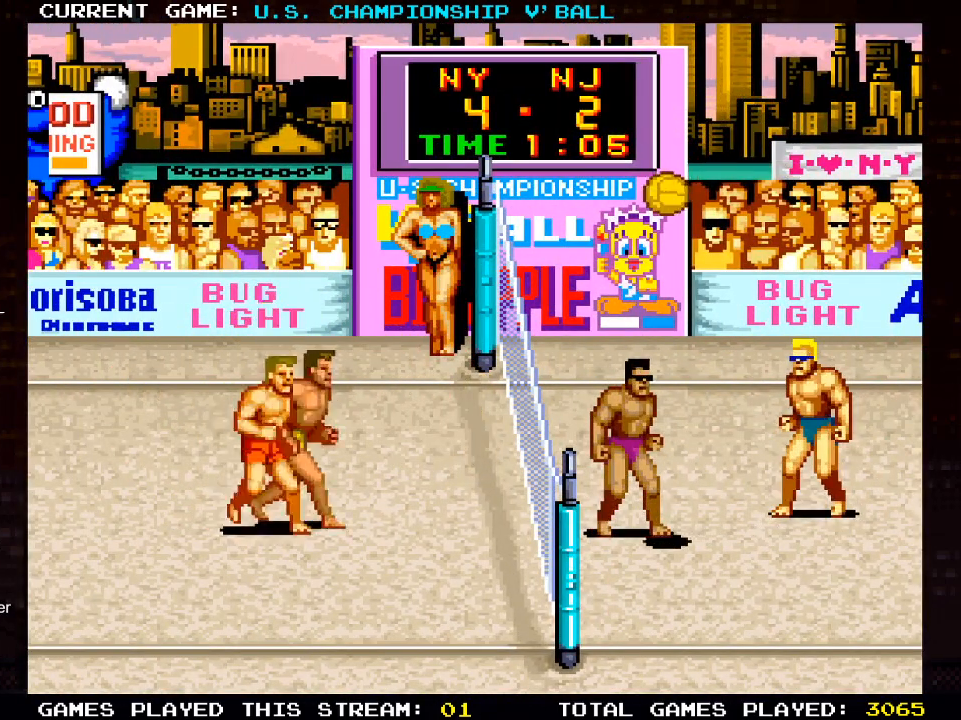
{"buttons": [], "left_stick": "center", "right_stick": "center", "events": [[17, "DPAD_DOWN", "up"], [267, "DPAD_RIGHT", "up"]]}
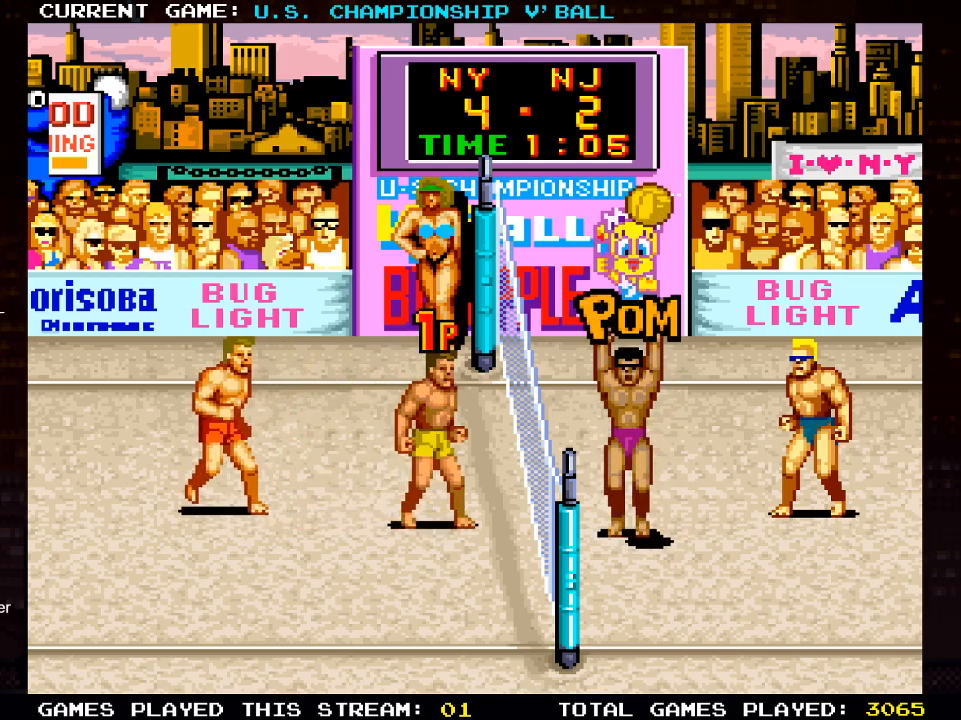
{"buttons": [], "left_stick": "center", "right_stick": "center", "events": []}
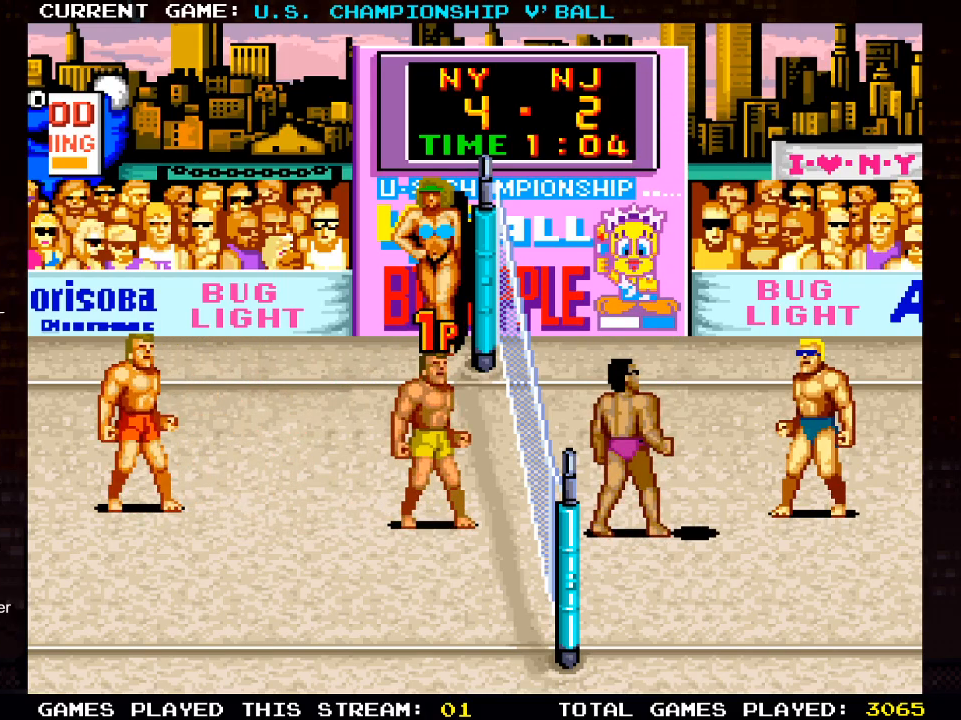
{"buttons": [], "left_stick": "center", "right_stick": "center", "events": []}